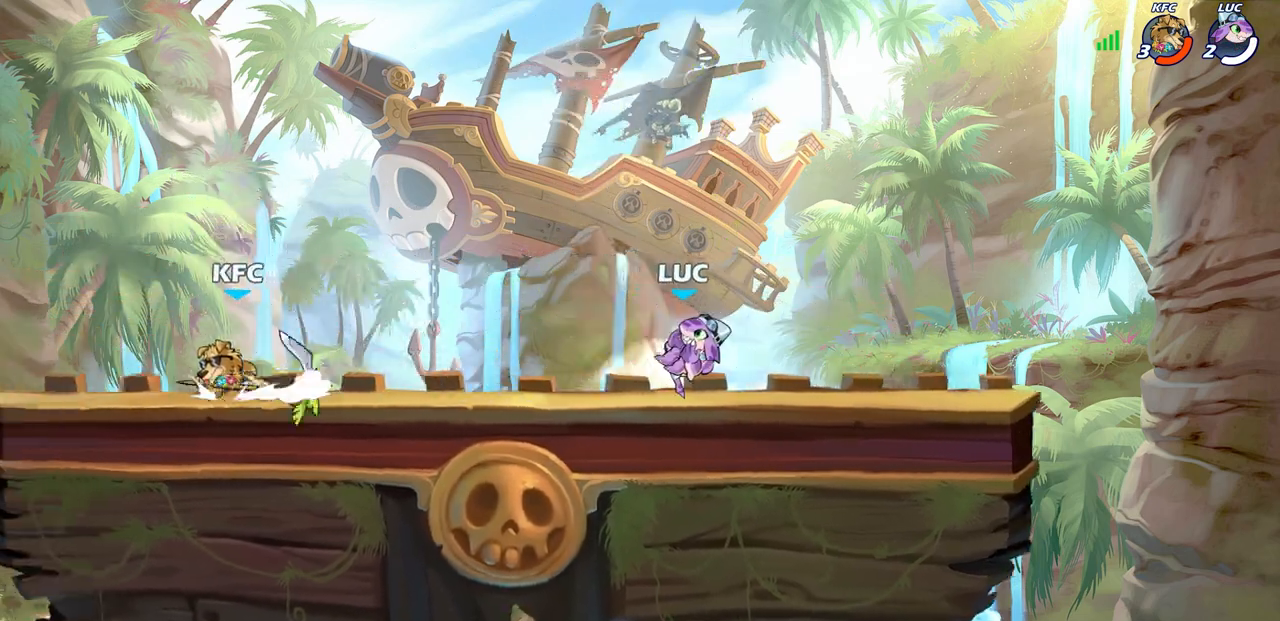
Gameplay with a controller (PlayStation layout); each line is a JSON object with the inputs held at the frame after it. "events" lists button and stick changes between this image and that frame as [ms after this image, input, new state], when the widget could be followed in between. Not read: SELECT.
{"buttons": [], "left_stick": "center", "right_stick": "center", "events": [[50, "left_stick", "left"], [300, "R2", "down"], [333, "CROSS", "down"], [350, "left_stick", "center"], [367, "SQUARE", "down"], [417, "CROSS", "up"], [433, "R2", "up"], [433, "SQUARE", "up"]]}
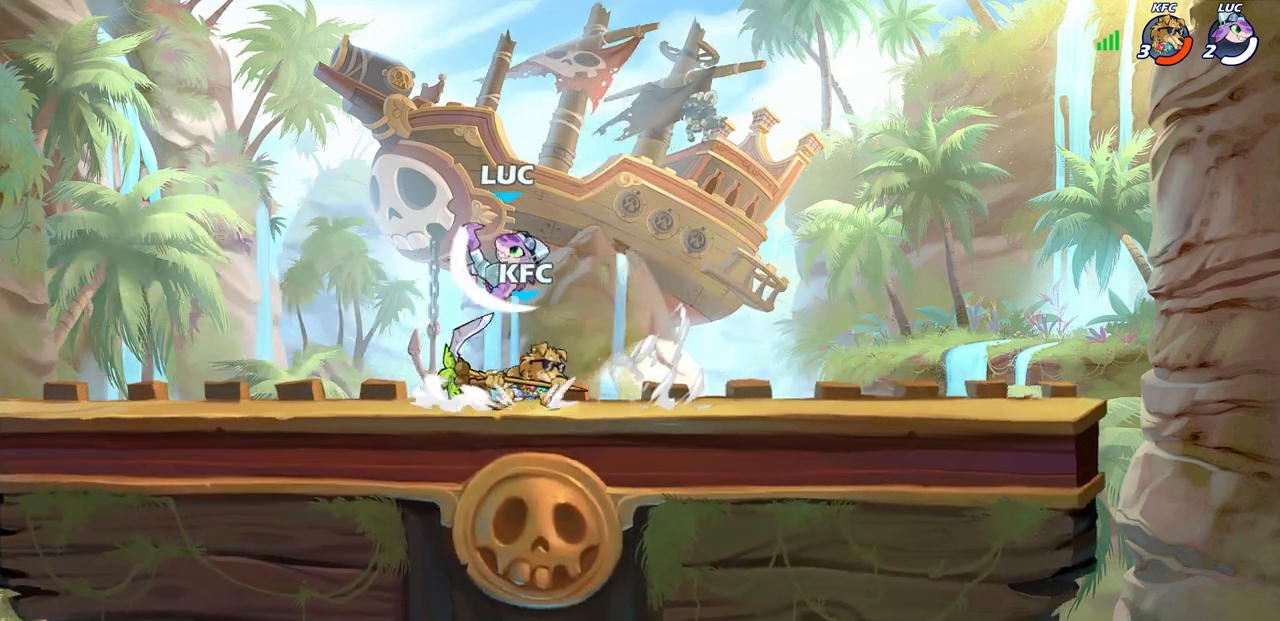
{"buttons": [], "left_stick": "left", "right_stick": "center", "events": [[217, "left_stick", "left"]]}
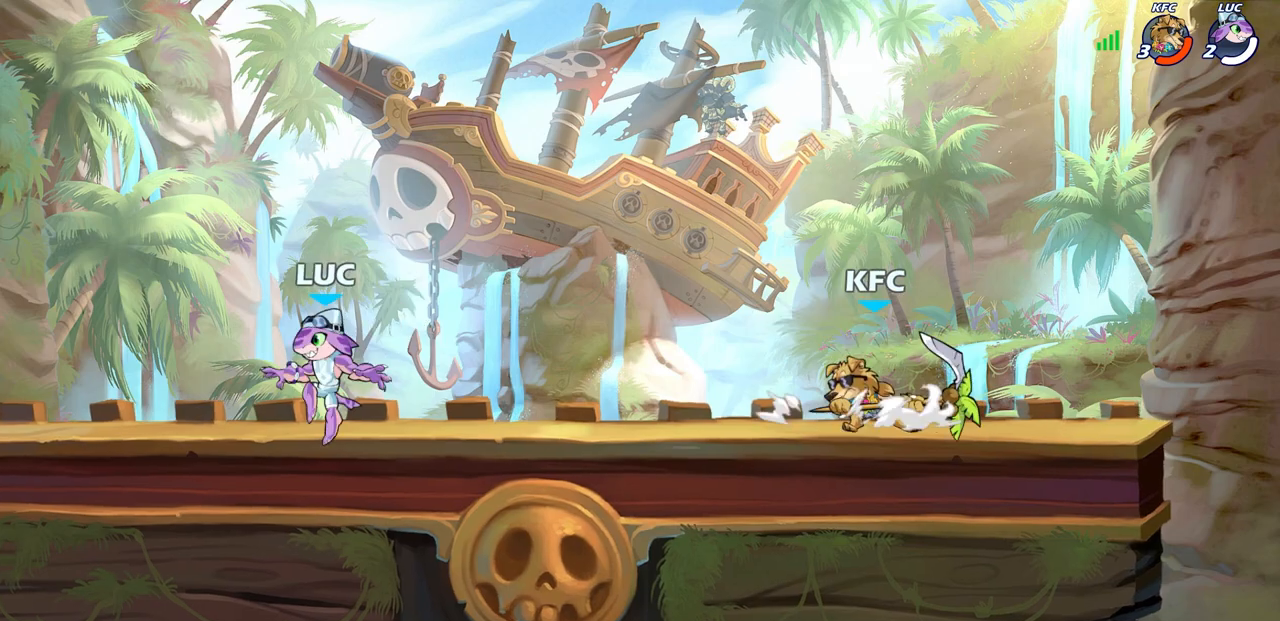
{"buttons": [], "left_stick": "right", "right_stick": "center", "events": [[200, "left_stick", "up"], [250, "left_stick", "right"], [367, "left_stick", "center"], [433, "left_stick", "right"]]}
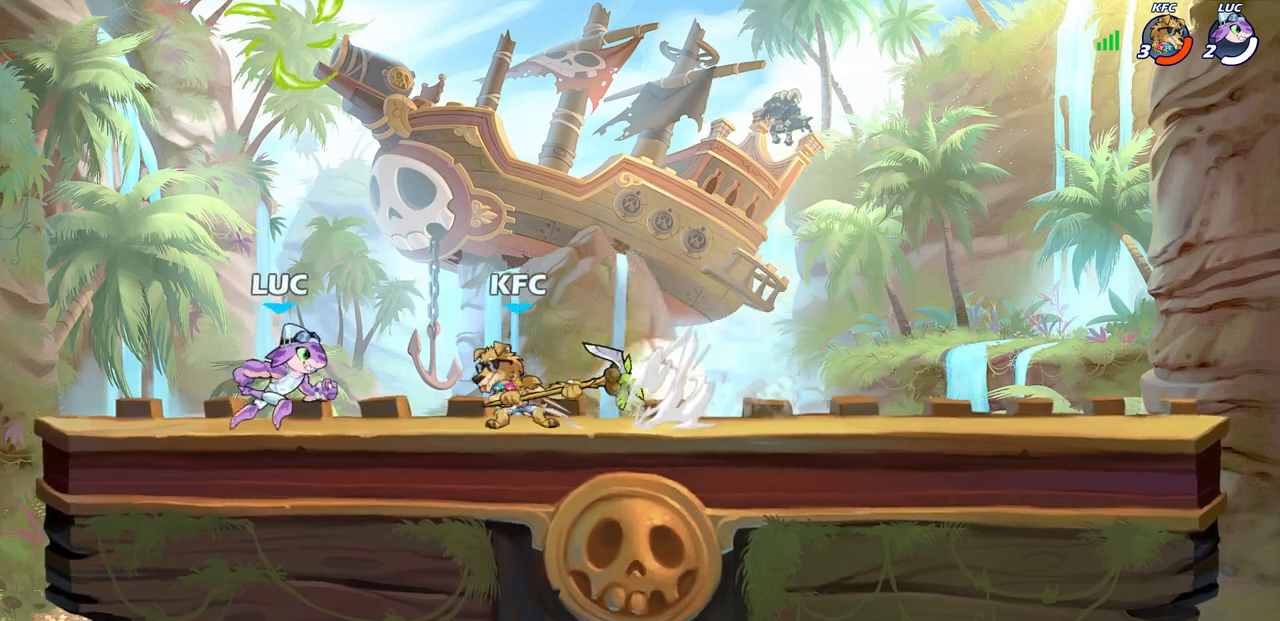
{"buttons": [], "left_stick": "up", "right_stick": "center", "events": [[17, "R2", "down"], [50, "CROSS", "down"], [67, "SQUARE", "down"], [83, "left_stick", "center"], [117, "CROSS", "up"], [133, "R2", "up"], [133, "SQUARE", "up"], [383, "left_stick", "up"]]}
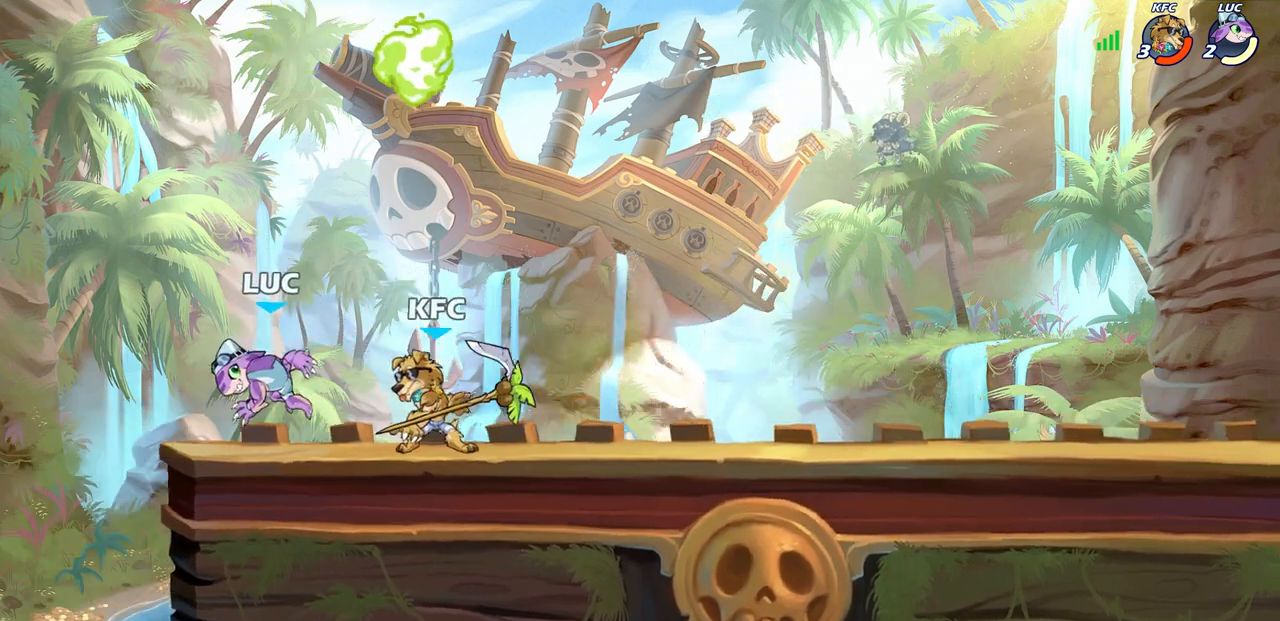
{"buttons": [], "left_stick": "right", "right_stick": "center", "events": [[167, "left_stick", "left"], [200, "R2", "down"], [233, "left_stick", "down-left"], [367, "R2", "up"], [367, "left_stick", "right"]]}
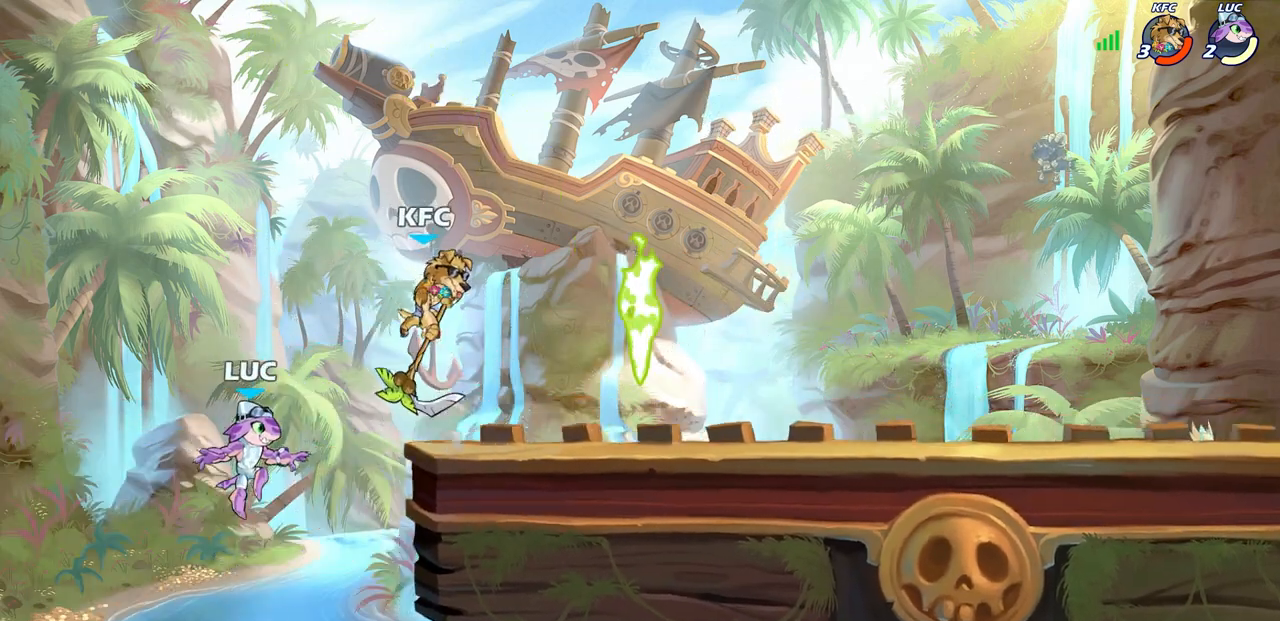
{"buttons": [], "left_stick": "center", "right_stick": "center", "events": [[117, "CROSS", "down"], [150, "SQUARE", "down"], [167, "CROSS", "up"], [167, "right_stick", "down-left"], [233, "right_stick", "center"], [267, "SQUARE", "up"], [500, "left_stick", "center"]]}
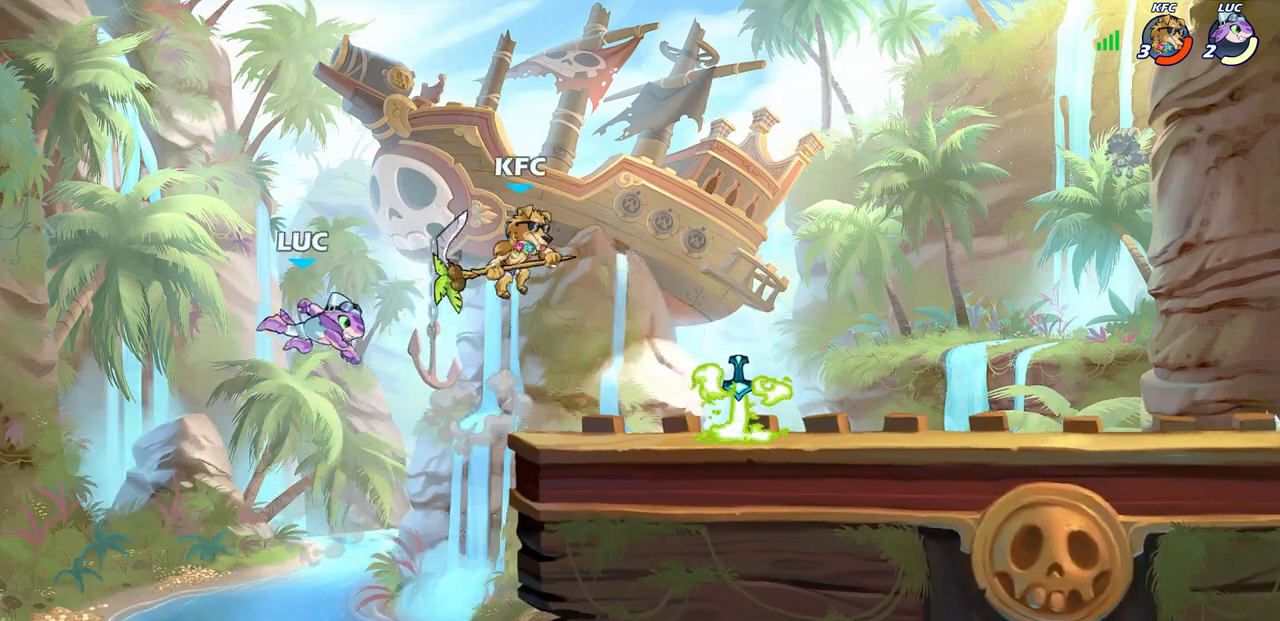
{"buttons": [], "left_stick": "right", "right_stick": "center", "events": [[150, "left_stick", "right"], [250, "CROSS", "down"], [433, "CROSS", "up"]]}
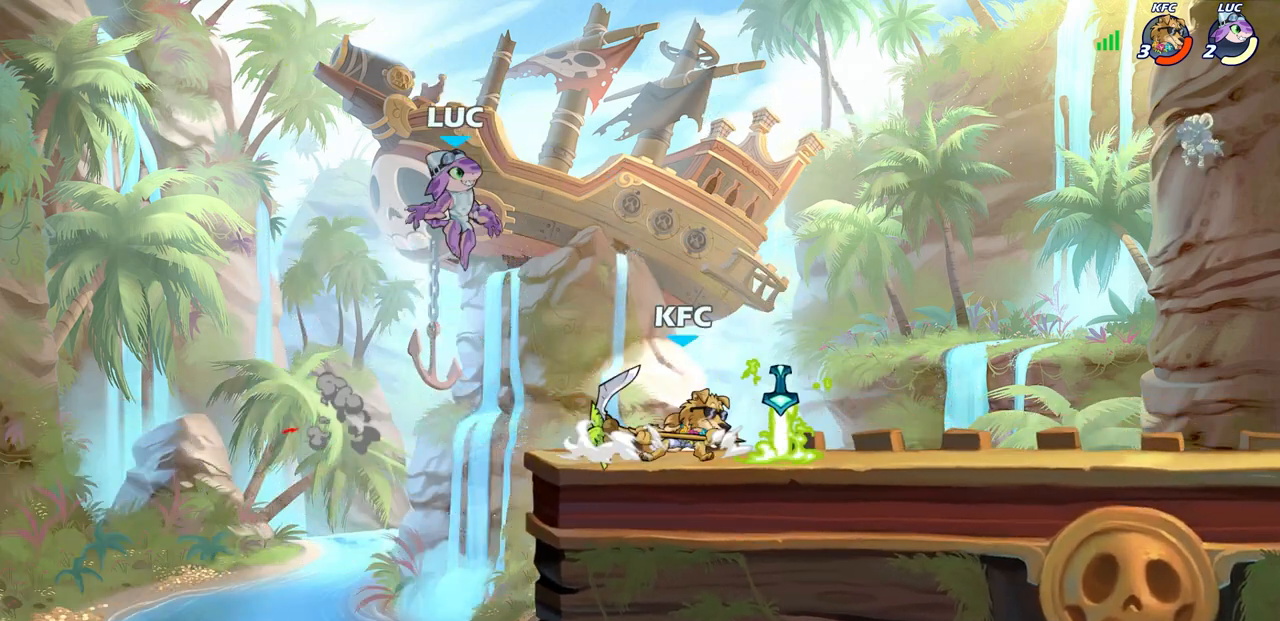
{"buttons": [], "left_stick": "right", "right_stick": "center", "events": [[133, "left_stick", "down-left"], [467, "left_stick", "right"]]}
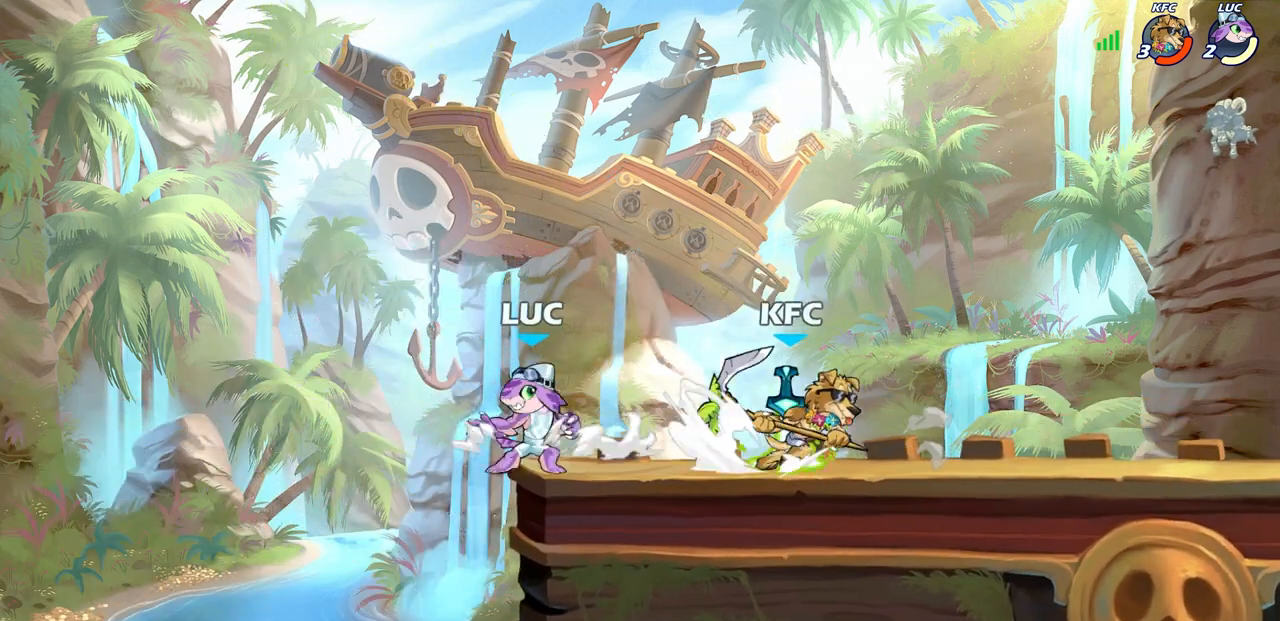
{"buttons": [], "left_stick": "center", "right_stick": "center", "events": [[100, "SQUARE", "down"], [100, "left_stick", "down"], [200, "SQUARE", "up"], [200, "left_stick", "center"]]}
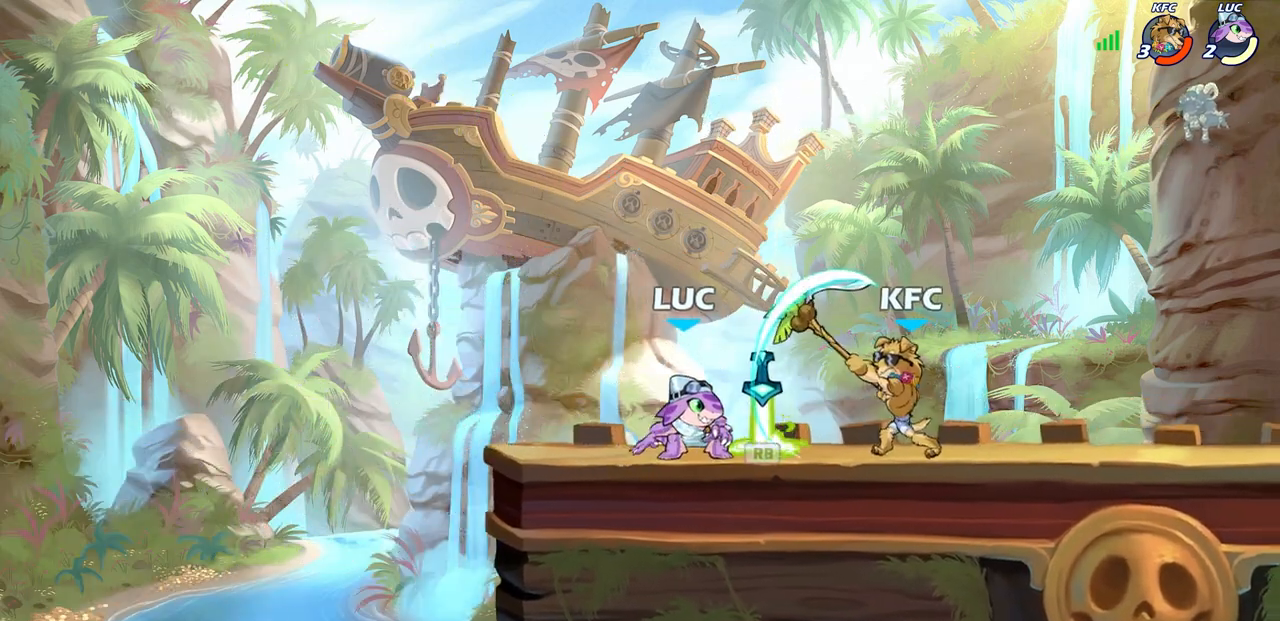
{"buttons": [], "left_stick": "up-right", "right_stick": "center", "events": [[133, "CROSS", "down"], [167, "CROSS", "up"], [167, "left_stick", "right"], [217, "CROSS", "down"], [217, "R1", "down"], [267, "left_stick", "up-right"], [317, "CROSS", "up"], [367, "R1", "up"]]}
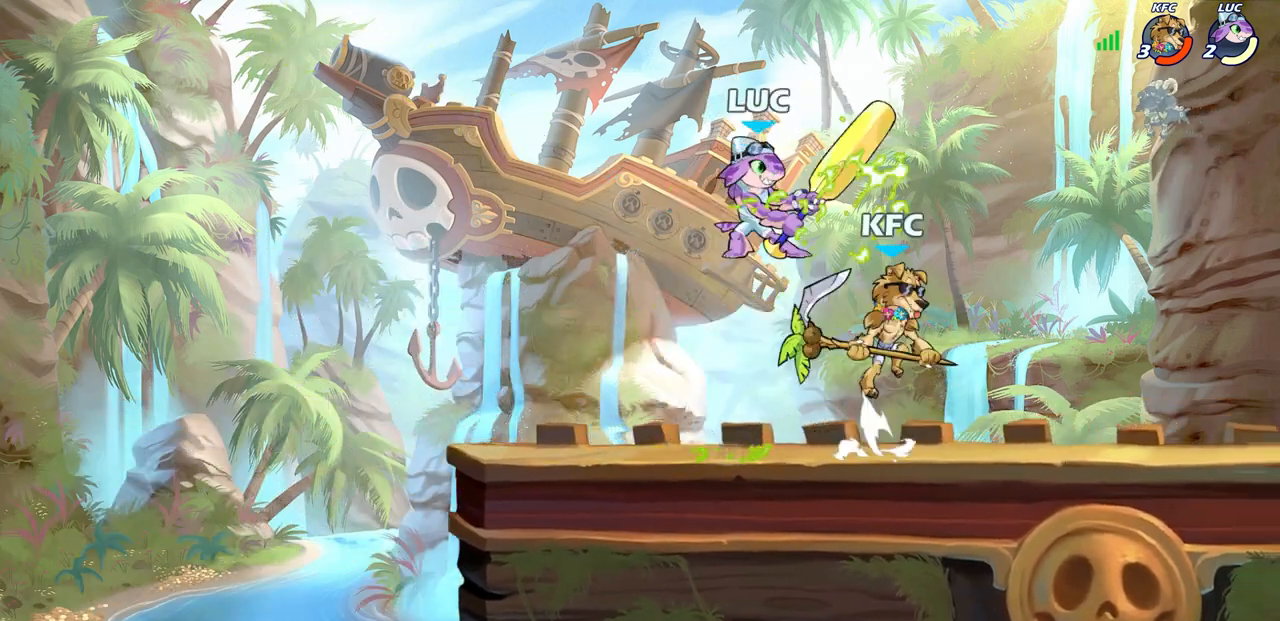
{"buttons": [], "left_stick": "right", "right_stick": "center", "events": [[33, "left_stick", "down-left"], [117, "SQUARE", "down"], [183, "SQUARE", "up"], [250, "left_stick", "right"]]}
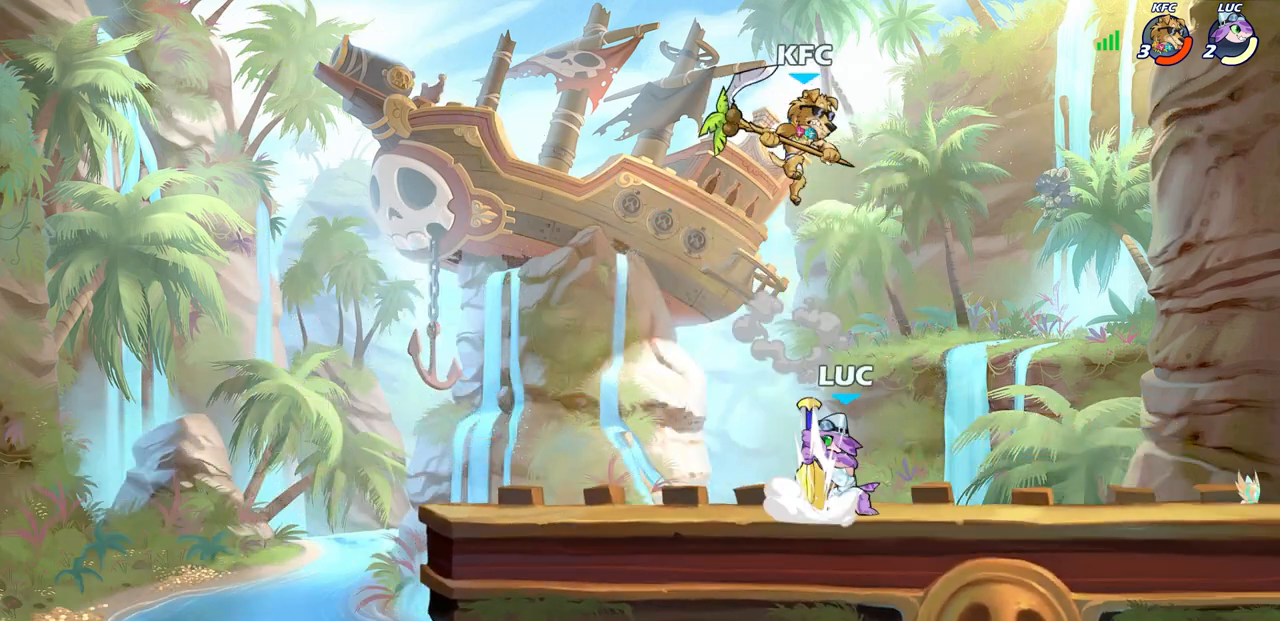
{"buttons": [], "left_stick": "right", "right_stick": "center", "events": [[83, "left_stick", "up-left"], [150, "left_stick", "center"], [217, "left_stick", "left"], [283, "R2", "down"], [433, "left_stick", "up-right"], [483, "R2", "up"], [483, "left_stick", "right"]]}
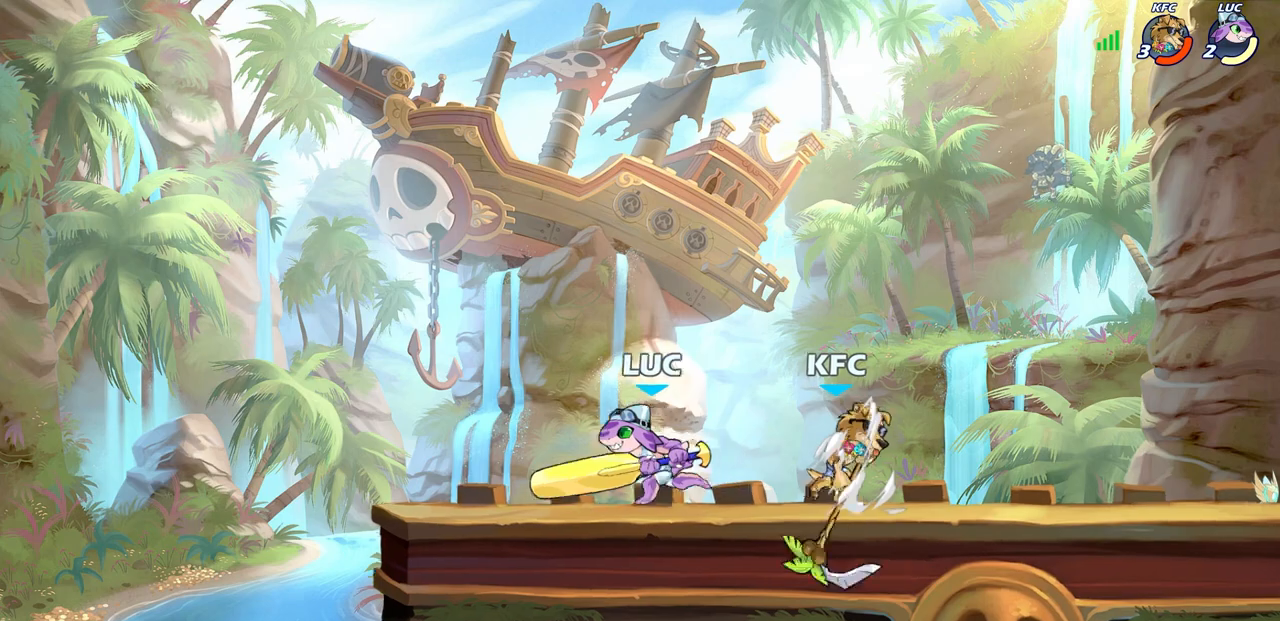
{"buttons": ["SQUARE"], "left_stick": "down", "right_stick": "center", "events": [[83, "SQUARE", "down"], [183, "SQUARE", "up"], [300, "SQUARE", "down"], [300, "left_stick", "center"], [383, "left_stick", "down"], [400, "SQUARE", "up"], [500, "SQUARE", "down"]]}
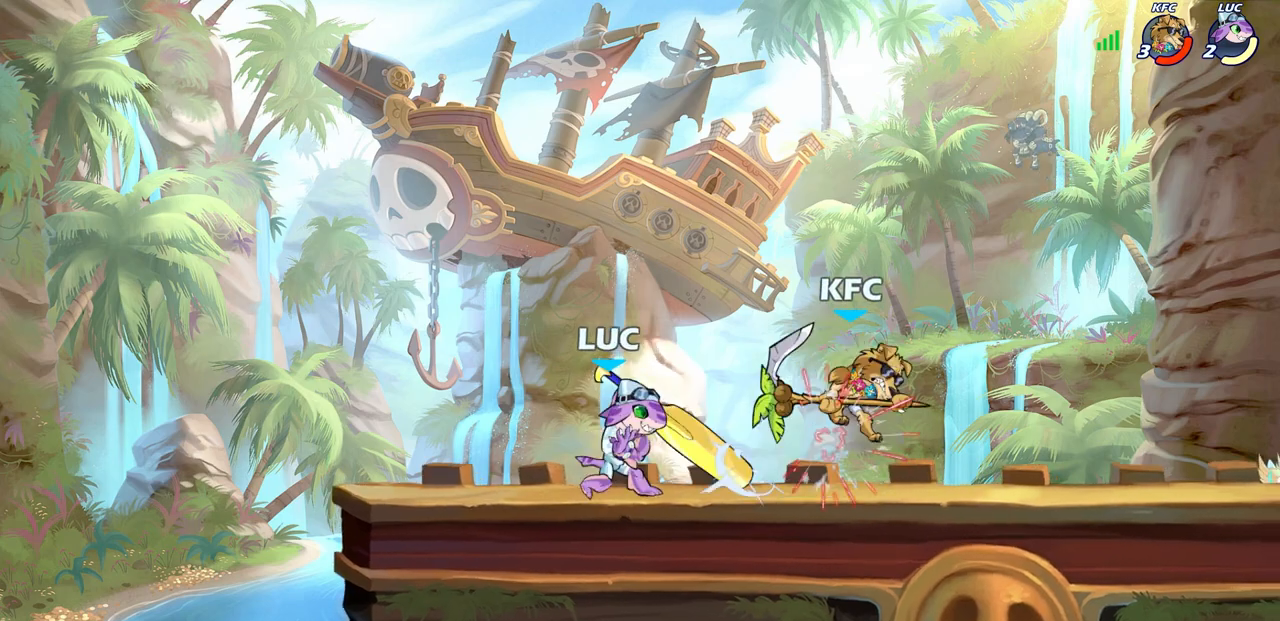
{"buttons": [], "left_stick": "right", "right_stick": "center", "events": [[33, "left_stick", "right"], [83, "SQUARE", "up"], [250, "SQUARE", "down"], [350, "SQUARE", "up"], [400, "SQUARE", "down"], [500, "SQUARE", "up"]]}
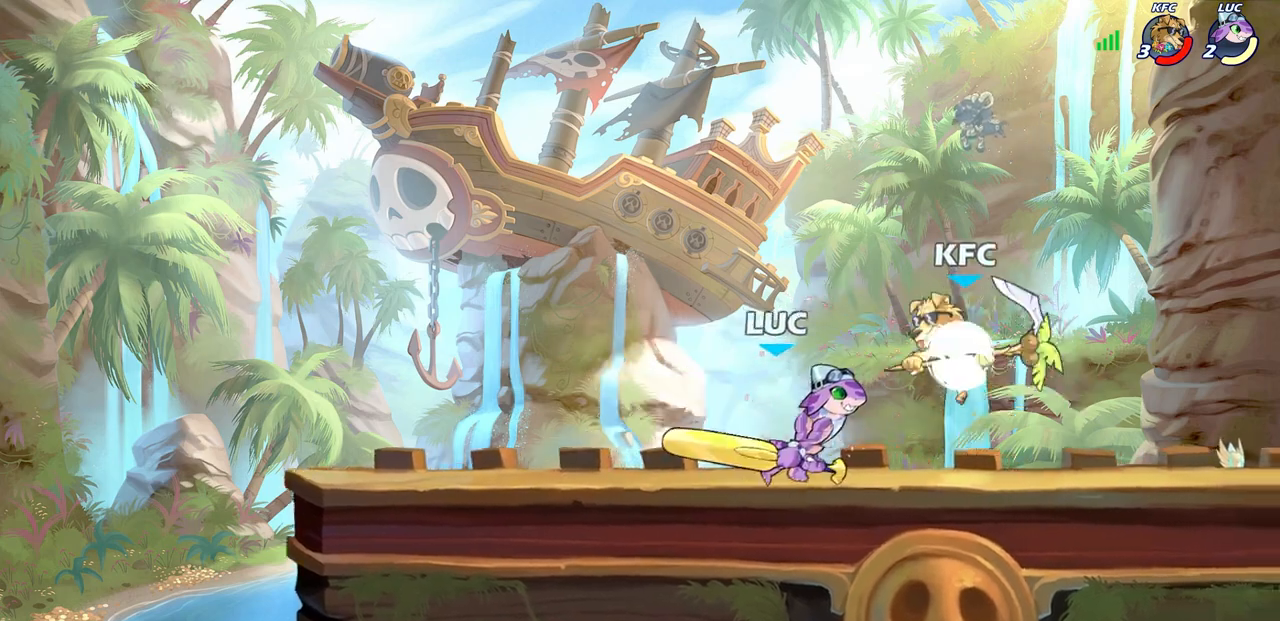
{"buttons": ["CROSS"], "left_stick": "left", "right_stick": "center", "events": [[167, "left_stick", "center"], [383, "left_stick", "left"], [500, "CROSS", "down"]]}
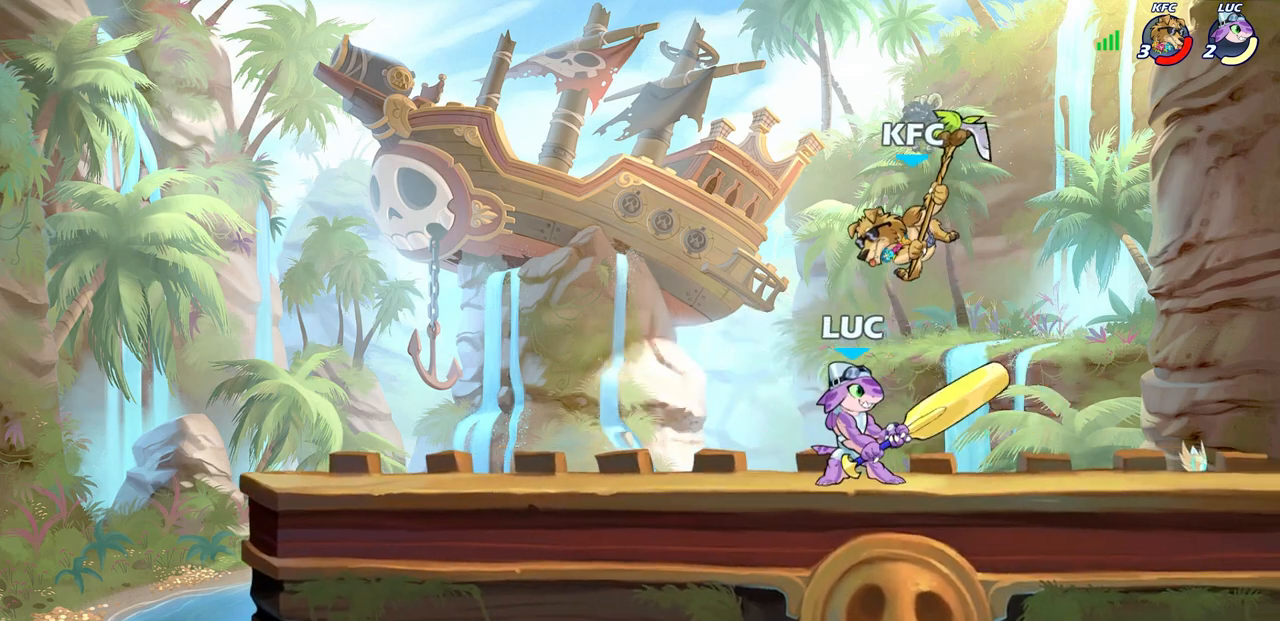
{"buttons": [], "left_stick": "center", "right_stick": "center", "events": [[33, "left_stick", "up"], [67, "R2", "down"], [133, "CROSS", "up"], [133, "left_stick", "up-right"], [250, "R2", "up"], [283, "left_stick", "center"]]}
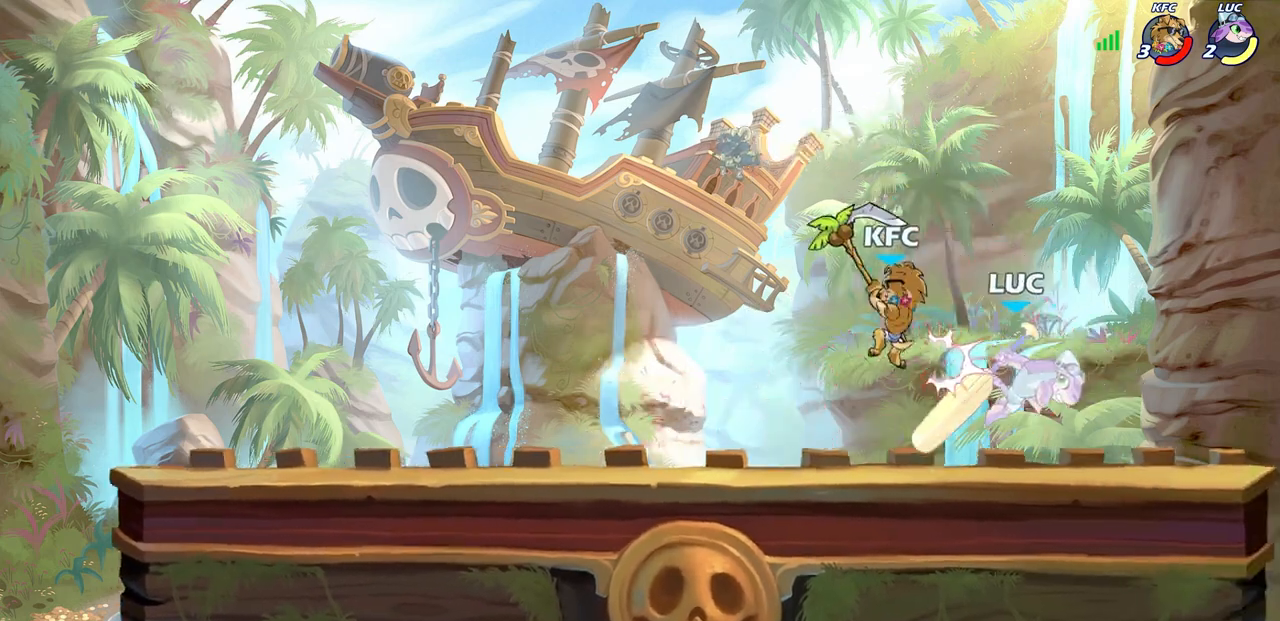
{"buttons": [], "left_stick": "center", "right_stick": "center", "events": [[167, "R2", "down"], [183, "left_stick", "down"], [200, "SQUARE", "down"], [283, "R2", "up"], [283, "SQUARE", "up"], [317, "left_stick", "center"]]}
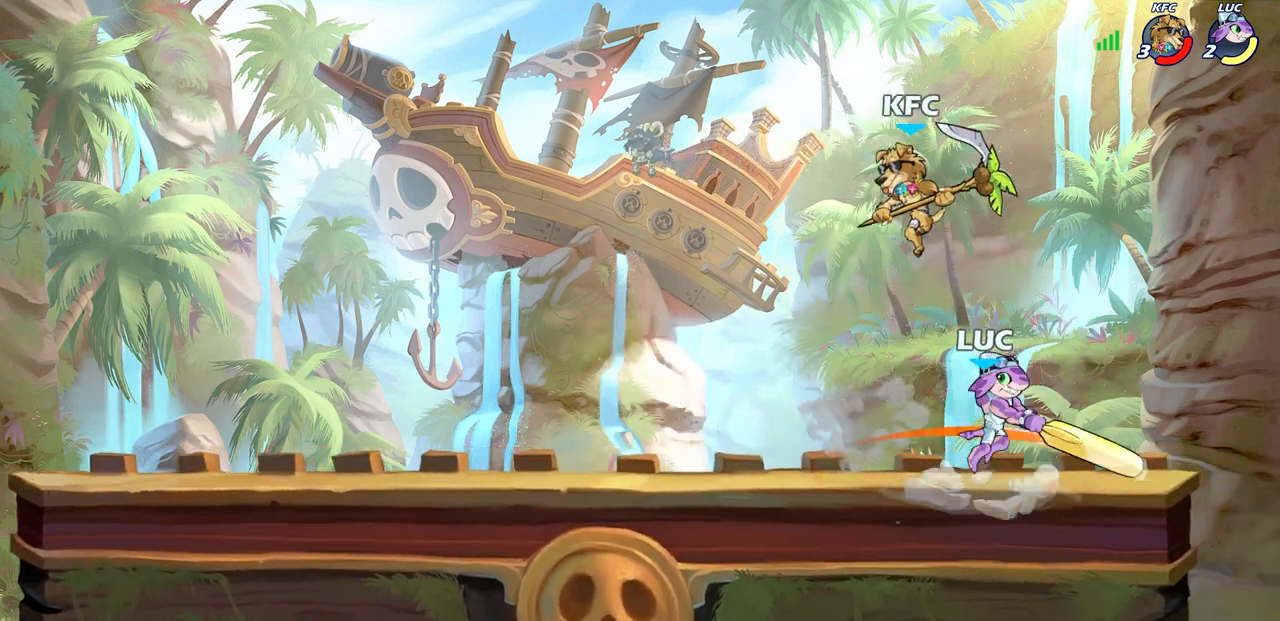
{"buttons": [], "left_stick": "right", "right_stick": "center", "events": [[250, "left_stick", "left"], [367, "left_stick", "right"]]}
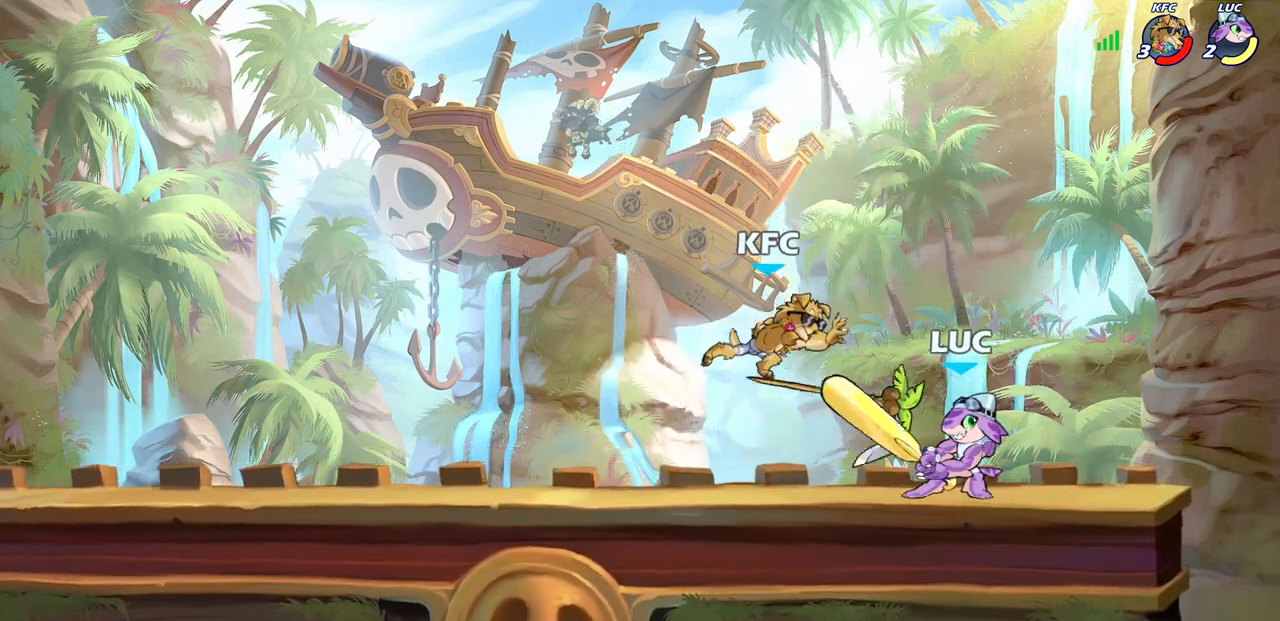
{"buttons": ["CROSS", "R2"], "left_stick": "up-right", "right_stick": "center", "events": [[250, "CROSS", "down"], [317, "left_stick", "up-right"], [383, "CROSS", "up"], [433, "CROSS", "down"], [500, "R2", "down"]]}
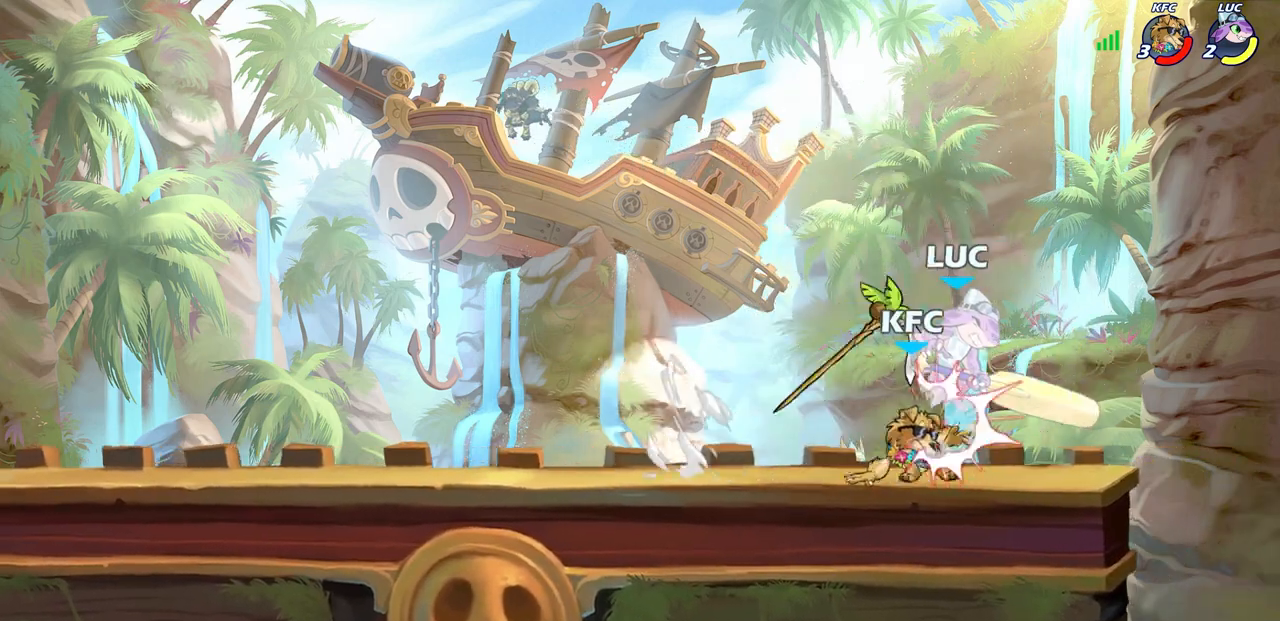
{"buttons": [], "left_stick": "center", "right_stick": "center", "events": [[133, "CROSS", "up"], [133, "R2", "up"], [133, "left_stick", "left"], [250, "left_stick", "up-left"], [283, "CROSS", "down"], [317, "R2", "down"], [467, "CROSS", "up"], [467, "left_stick", "center"], [500, "R2", "up"]]}
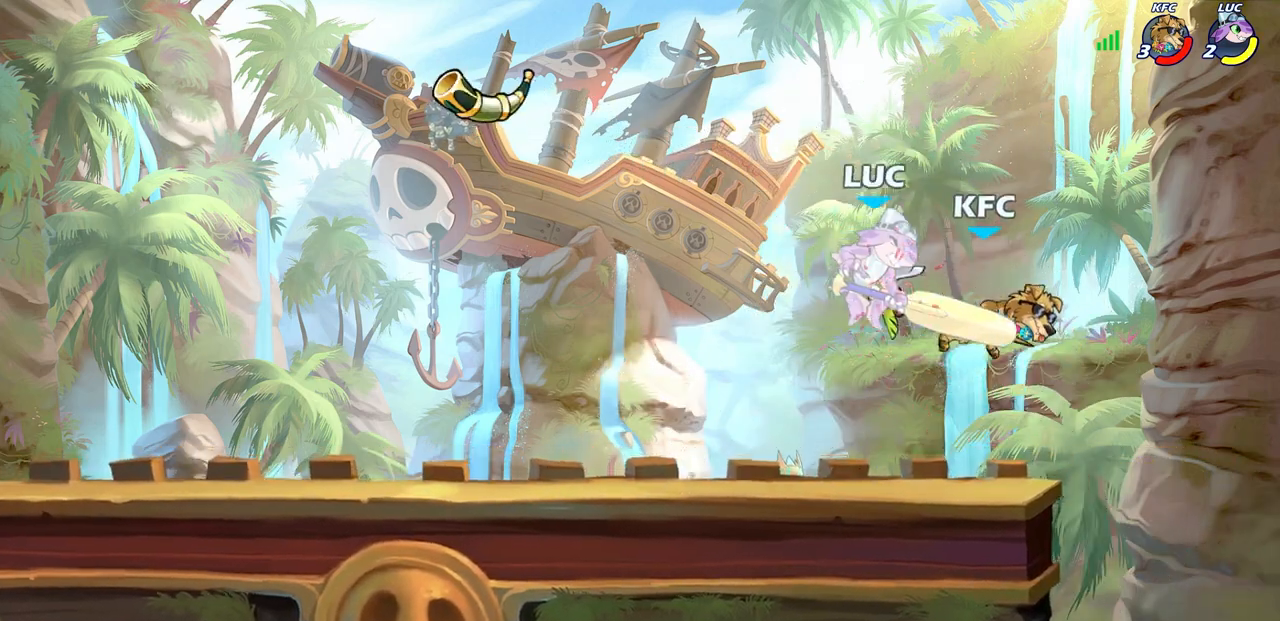
{"buttons": [], "left_stick": "down-right", "right_stick": "center", "events": [[350, "left_stick", "right"], [483, "left_stick", "down-right"]]}
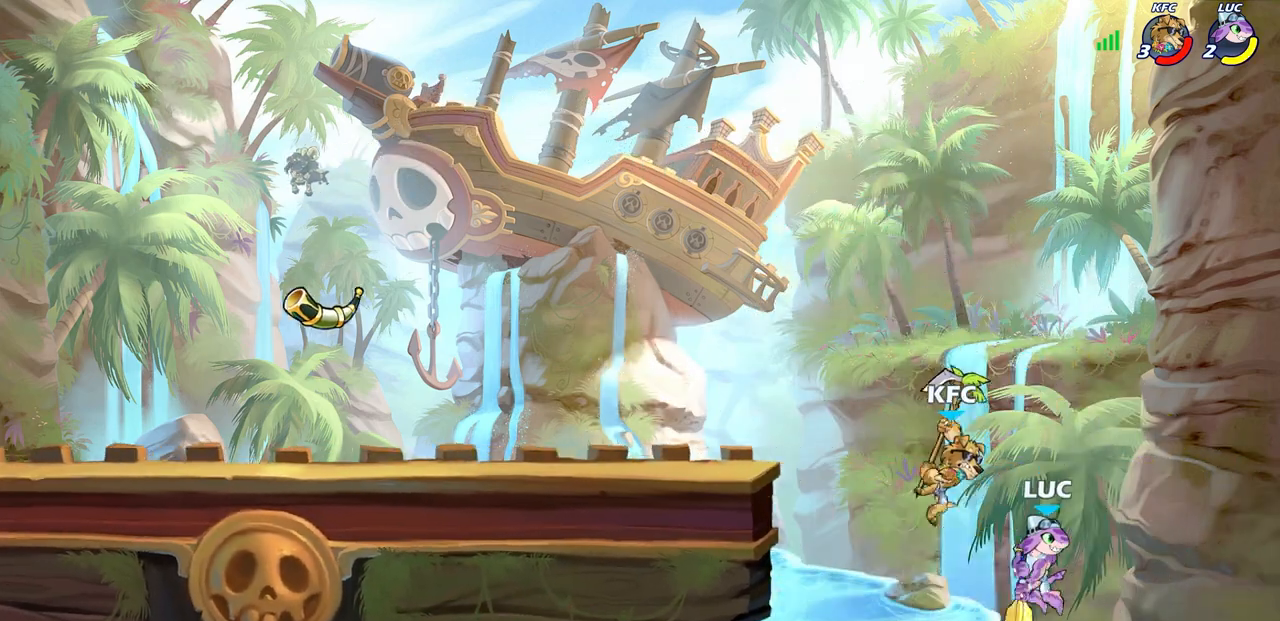
{"buttons": ["CIRCLE"], "left_stick": "left", "right_stick": "center", "events": [[217, "left_stick", "left"], [350, "CROSS", "down"], [450, "CROSS", "up"], [483, "CIRCLE", "down"]]}
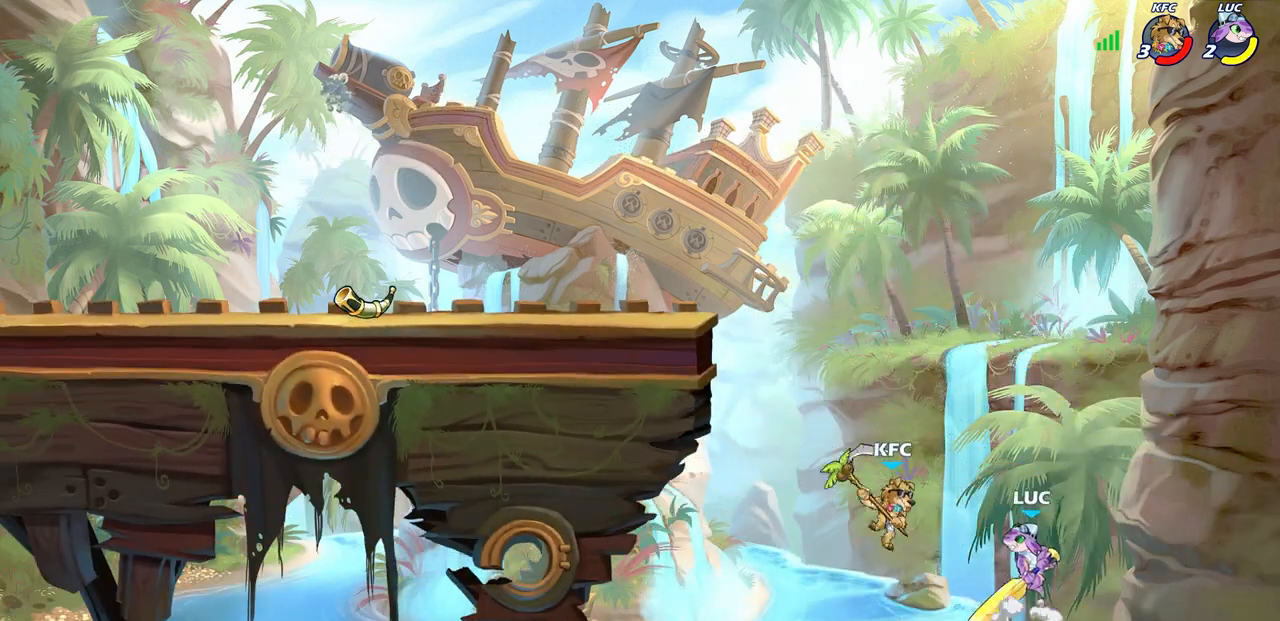
{"buttons": [], "left_stick": "left", "right_stick": "center", "events": [[100, "CIRCLE", "up"]]}
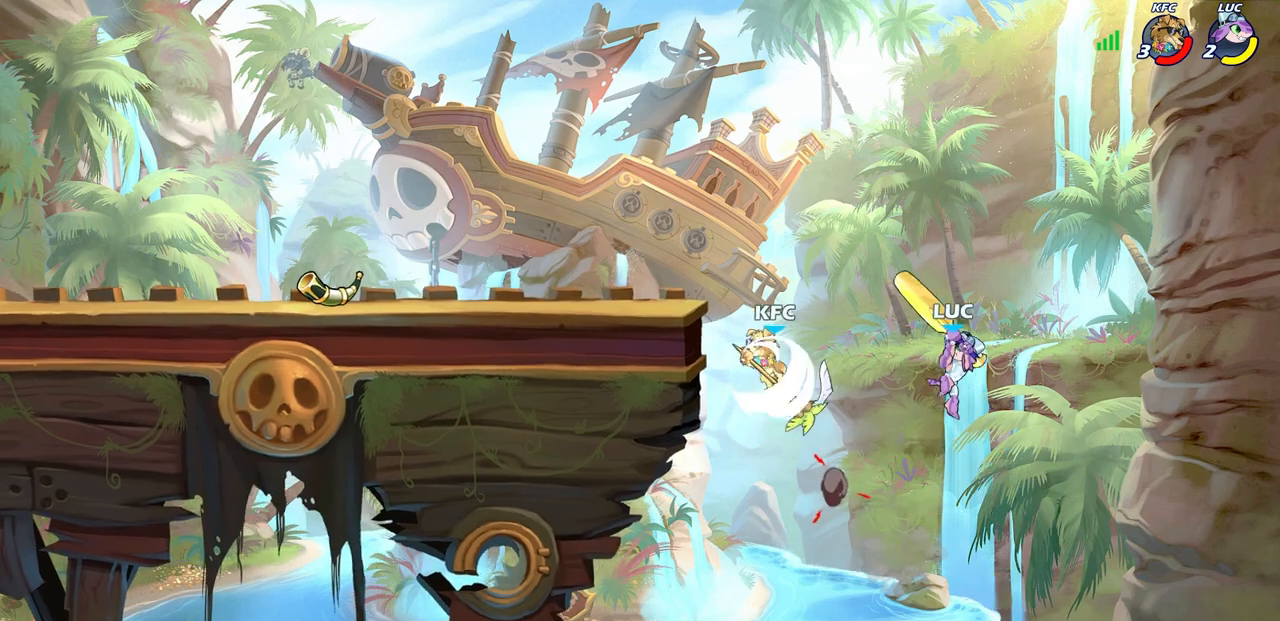
{"buttons": ["CIRCLE", "R2"], "left_stick": "left", "right_stick": "center", "events": [[233, "CROSS", "down"], [350, "CROSS", "up"], [383, "R2", "down"], [433, "CIRCLE", "down"]]}
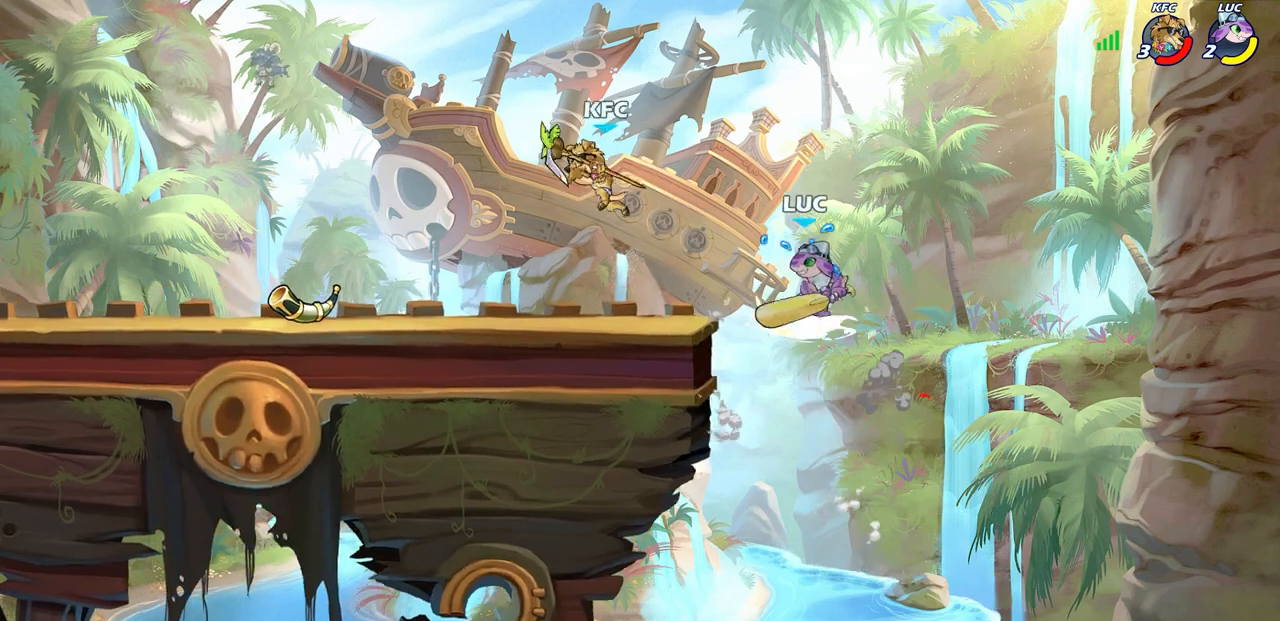
{"buttons": ["CIRCLE", "R2", "L3"], "left_stick": "left", "right_stick": "center", "events": [[400, "L3", "down"]]}
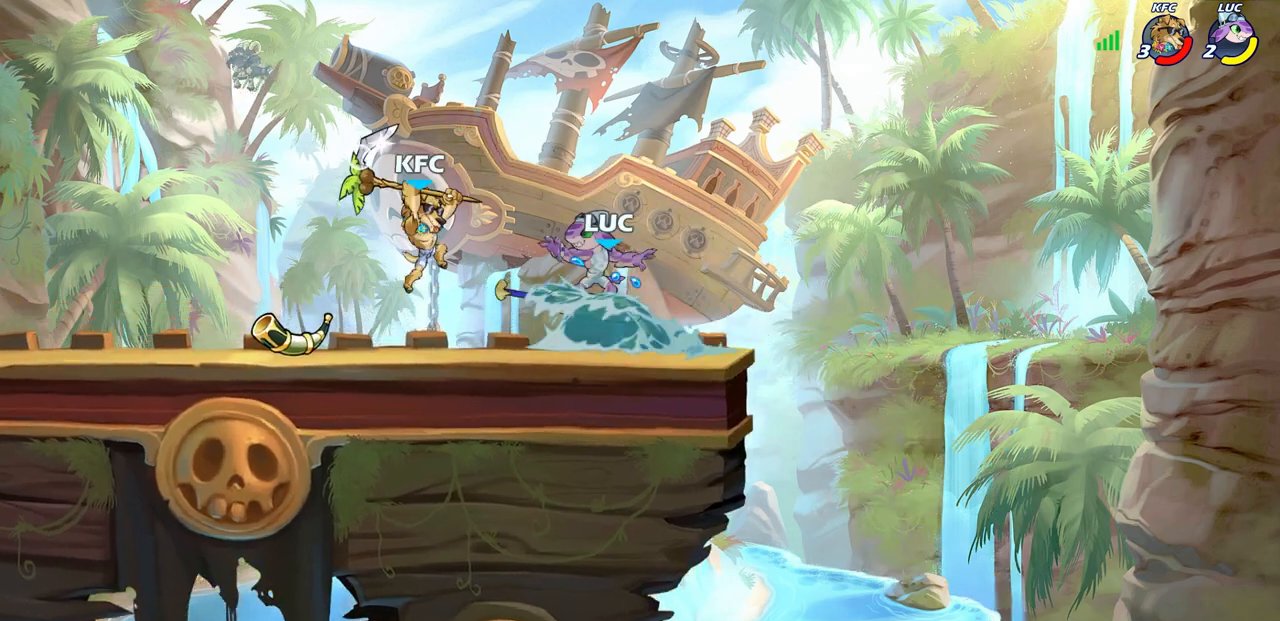
{"buttons": ["CROSS"], "left_stick": "right", "right_stick": "center", "events": [[267, "L3", "up"], [367, "CIRCLE", "up"], [383, "R2", "up"], [417, "CROSS", "down"], [417, "left_stick", "up"], [483, "left_stick", "right"]]}
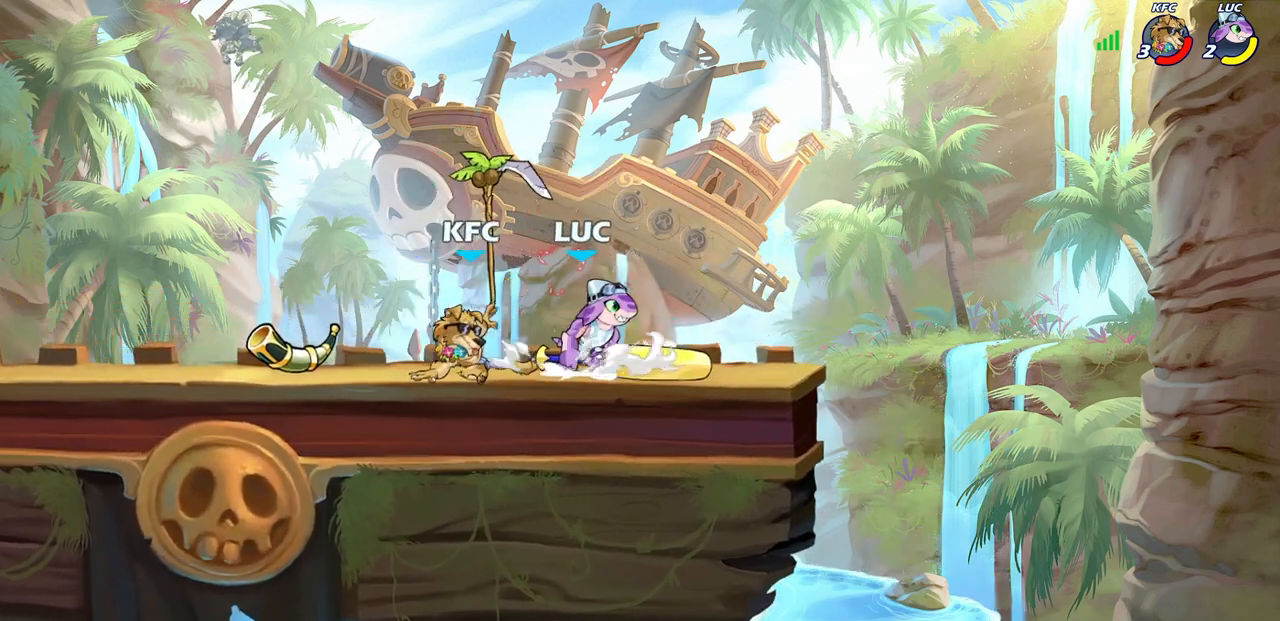
{"buttons": [], "left_stick": "left", "right_stick": "center", "events": [[33, "left_stick", "up-right"], [83, "CROSS", "up"], [283, "left_stick", "left"]]}
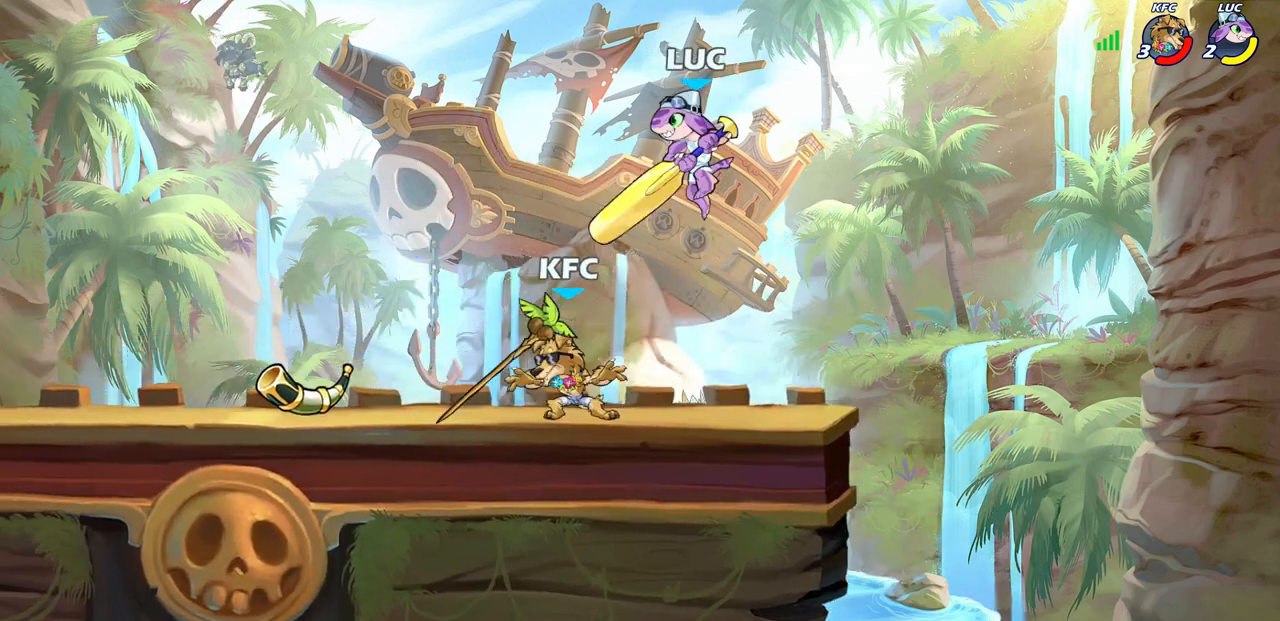
{"buttons": [], "left_stick": "center", "right_stick": "center", "events": [[183, "left_stick", "down-left"], [383, "SQUARE", "down"], [417, "left_stick", "center"], [450, "SQUARE", "up"]]}
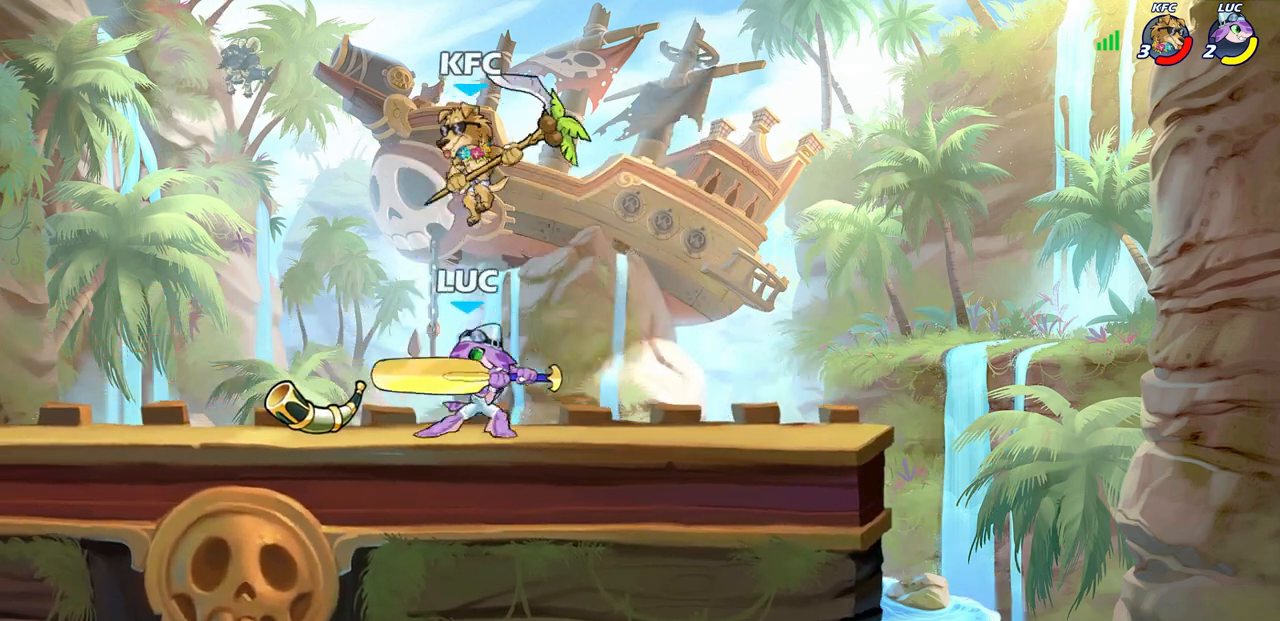
{"buttons": [], "left_stick": "right", "right_stick": "center", "events": [[217, "left_stick", "down-right"], [400, "left_stick", "right"]]}